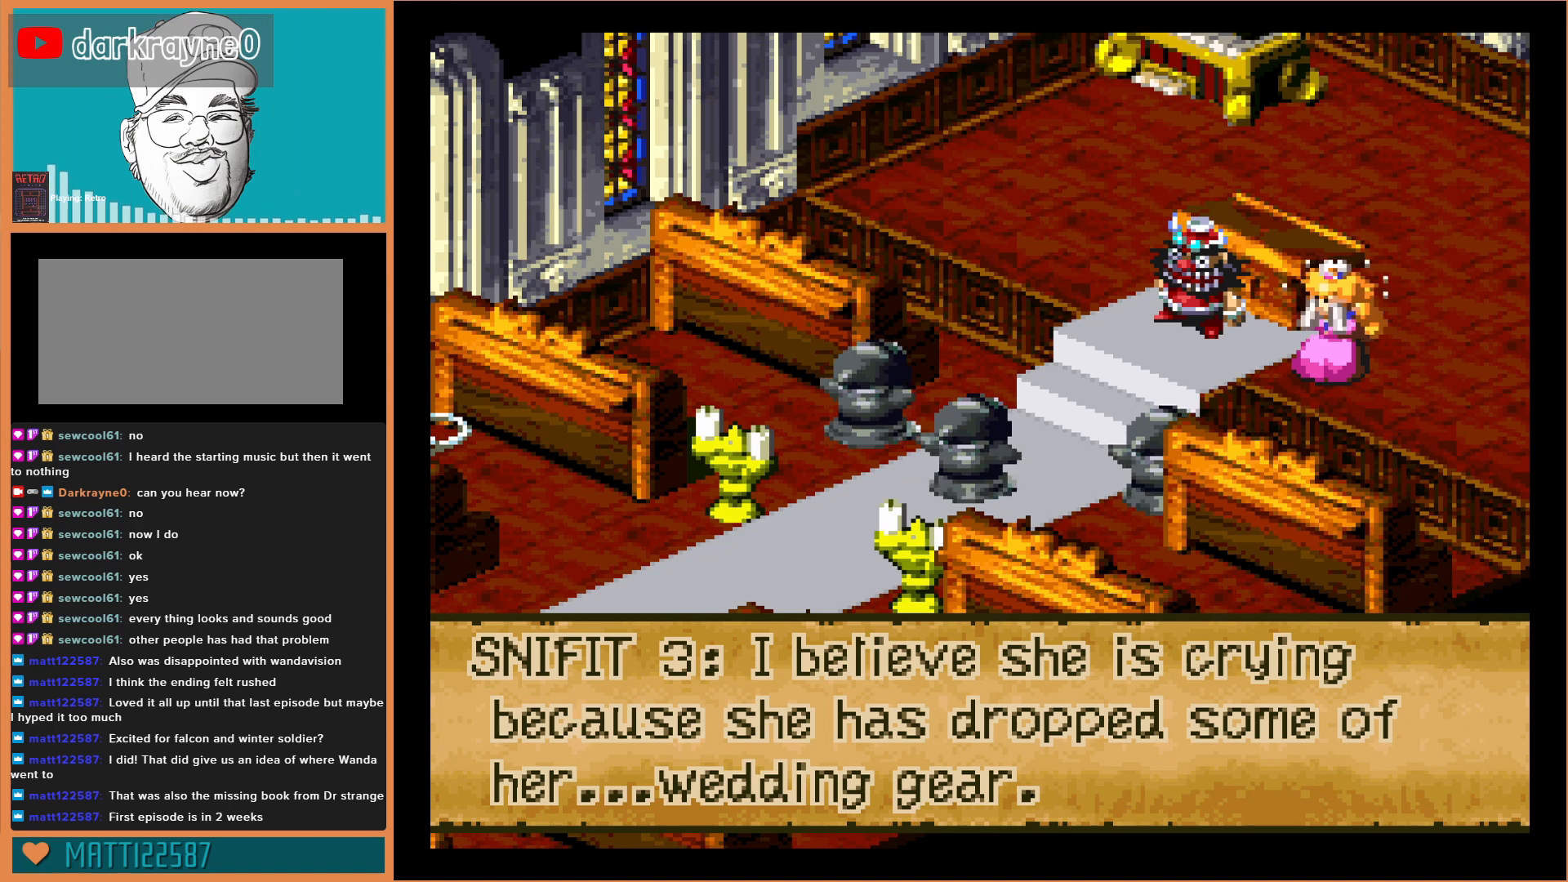
Gameplay with a controller (Nintendo layout); each line is a JSON object with the inputs held at the frame after it. "events" lists button and stick changes between this image and that frame as [ms after this image, input, new state], when the widget could be followed in between. Not read: L3 R3.
{"buttons": [], "events": [[67, "A", "down"], [233, "A", "up"]]}
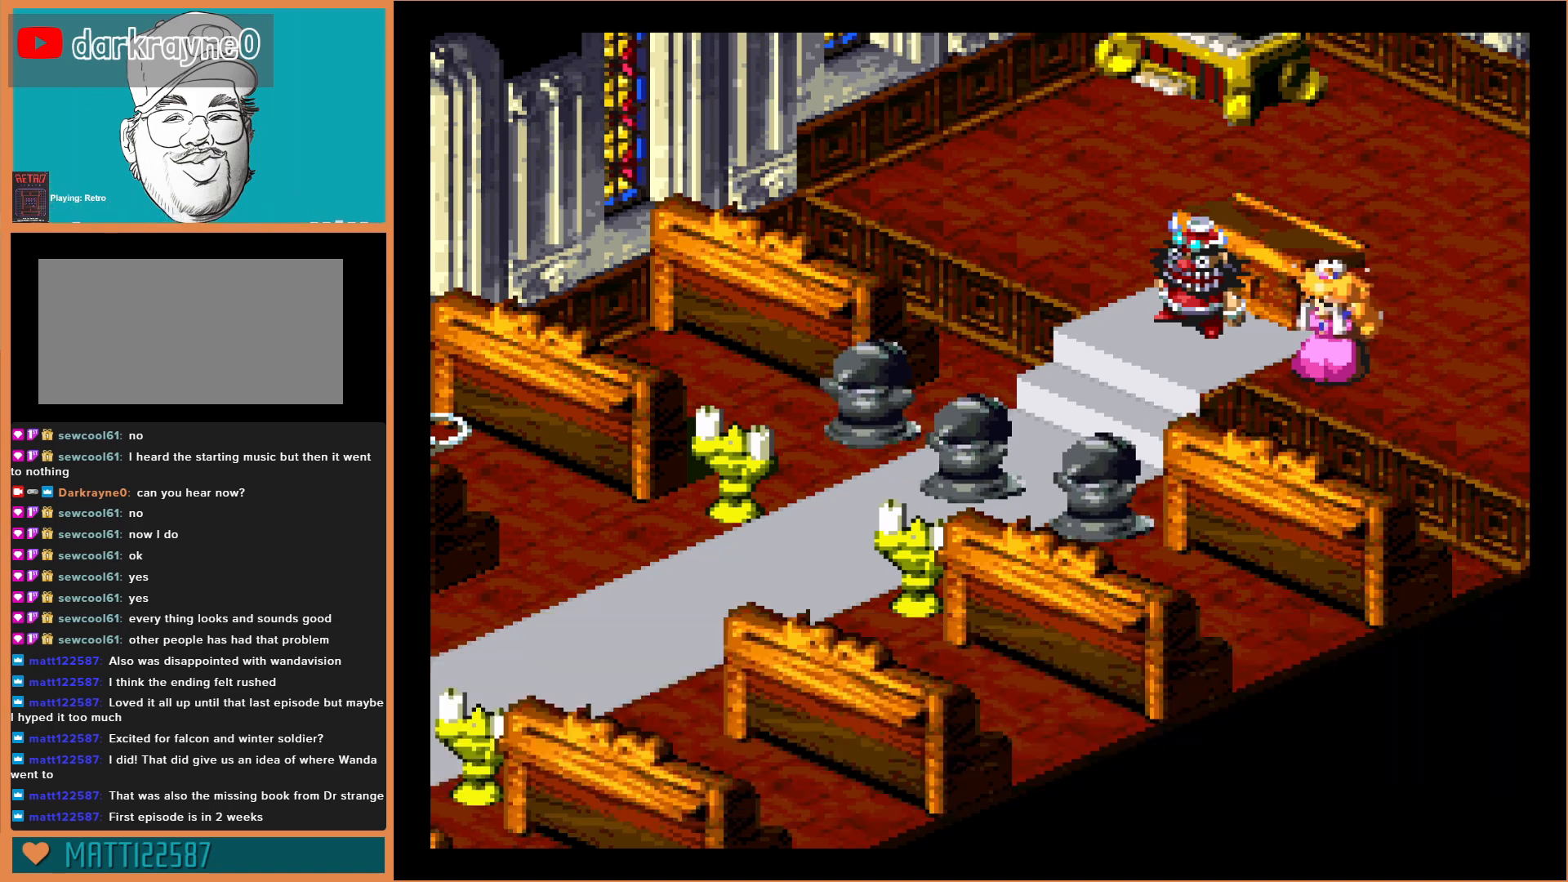
{"buttons": [], "events": []}
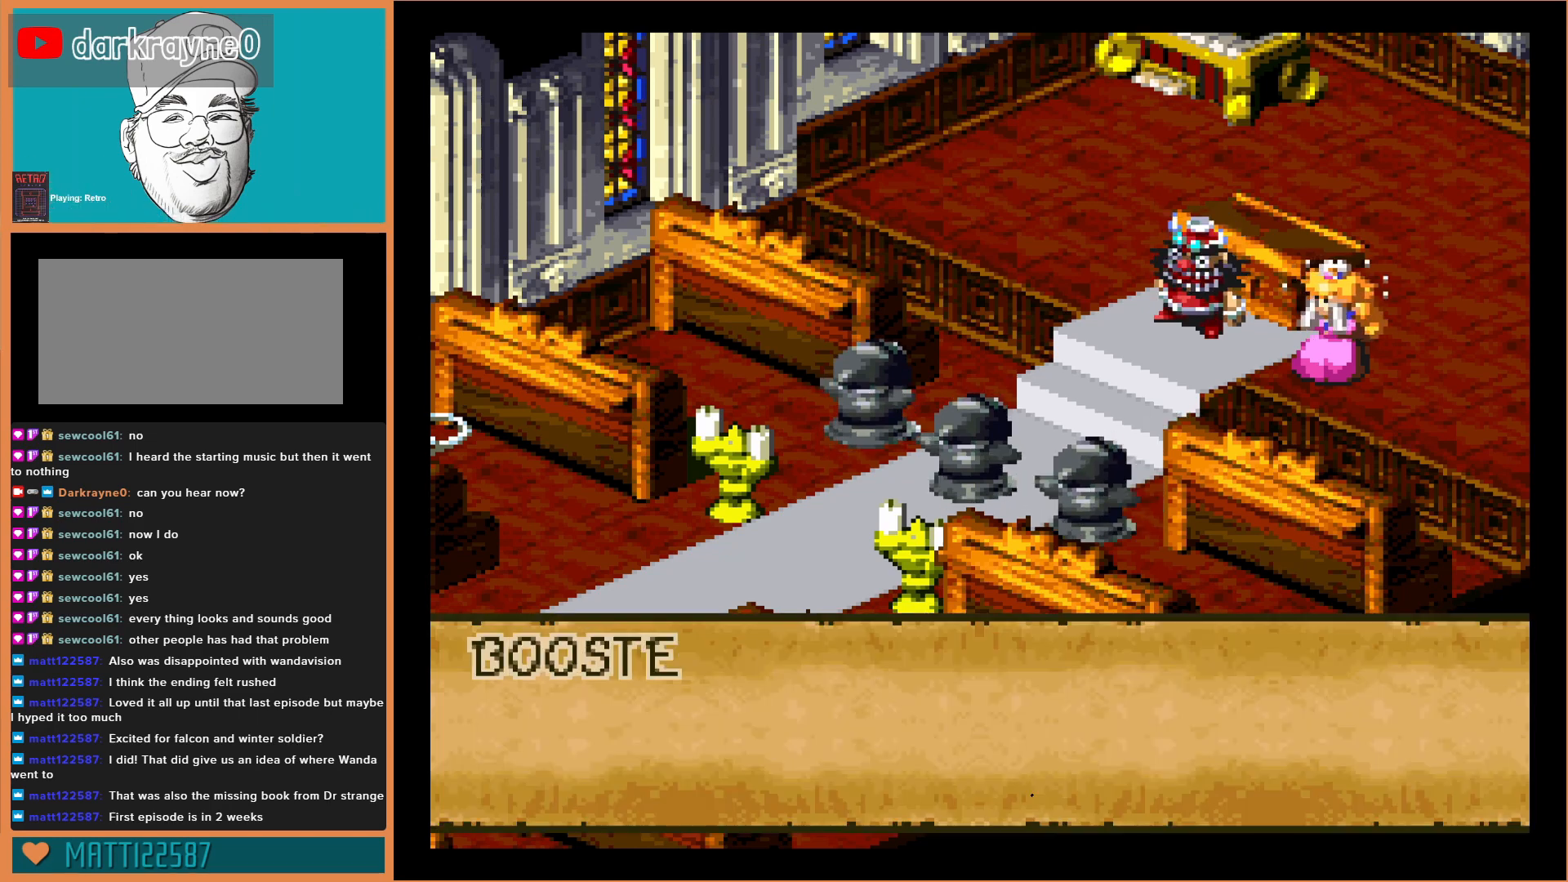
{"buttons": [], "events": []}
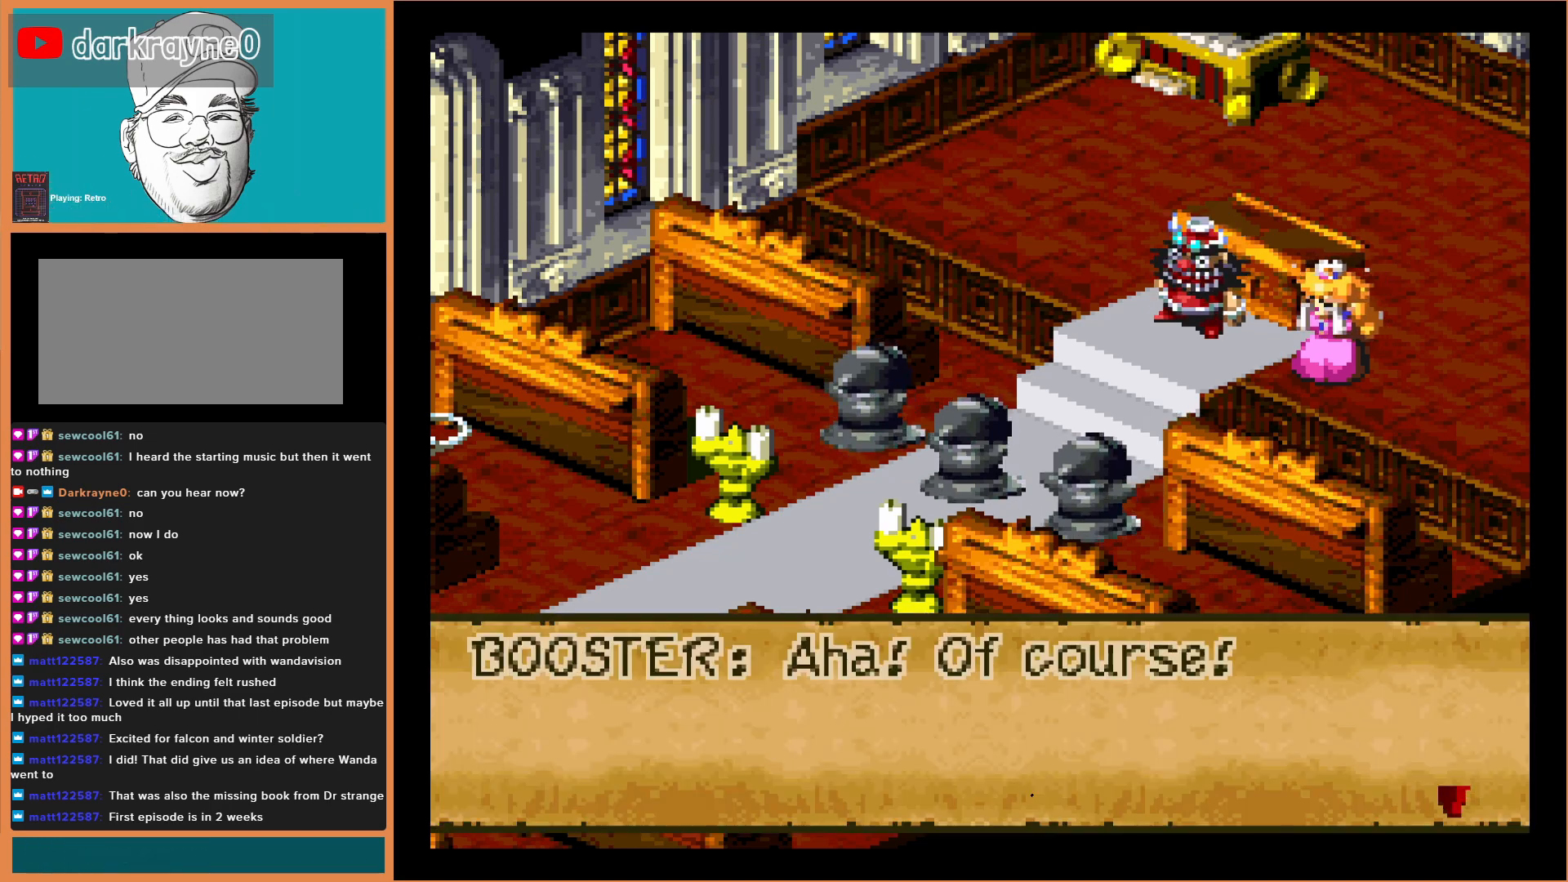
{"buttons": [], "events": []}
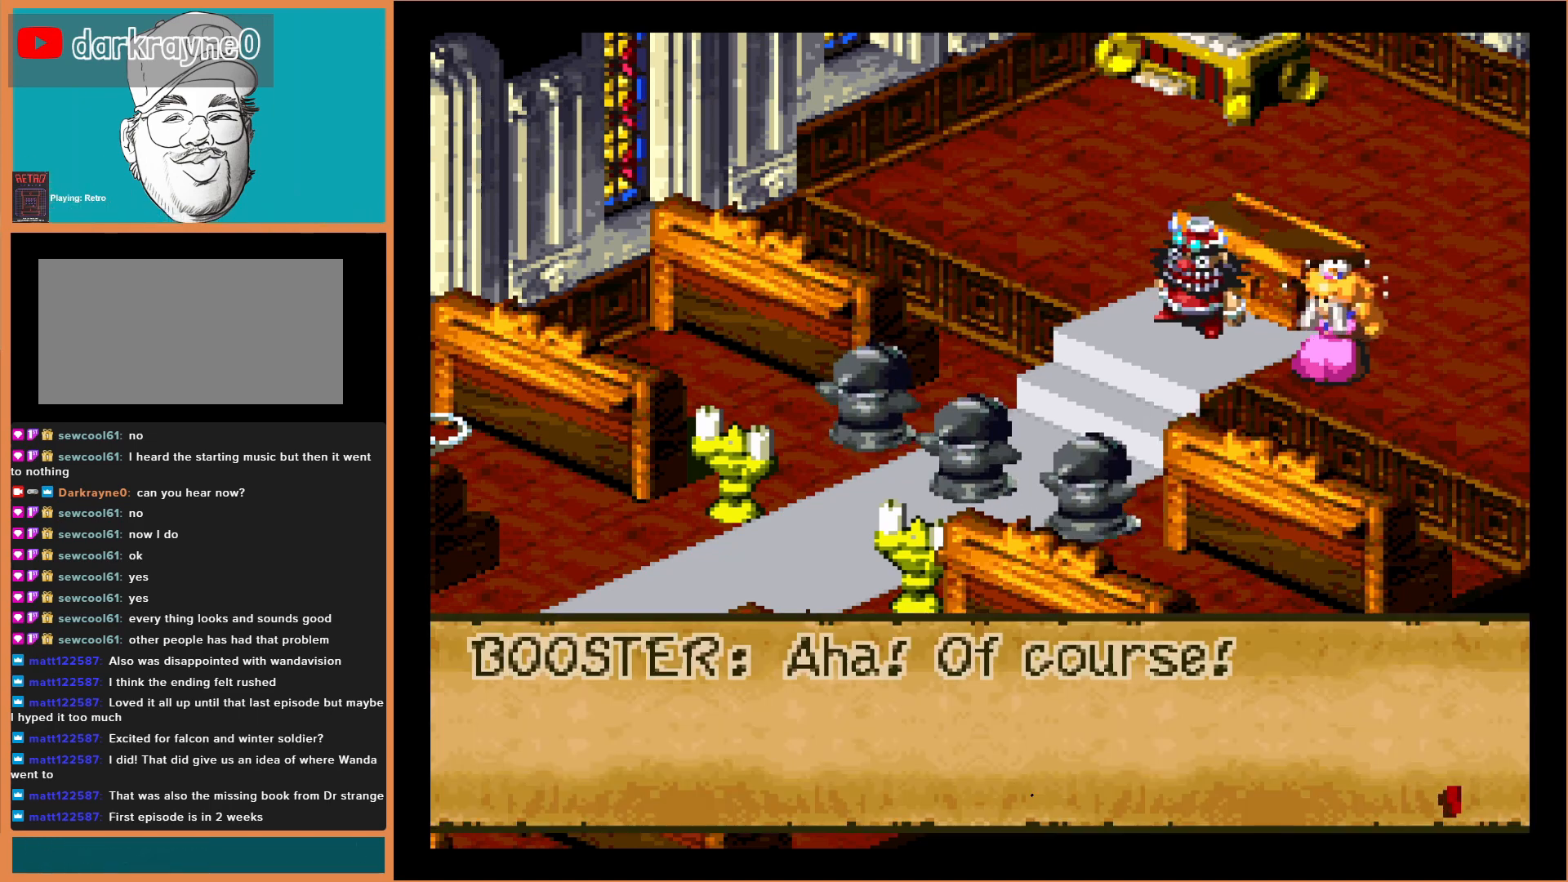
{"buttons": [], "events": []}
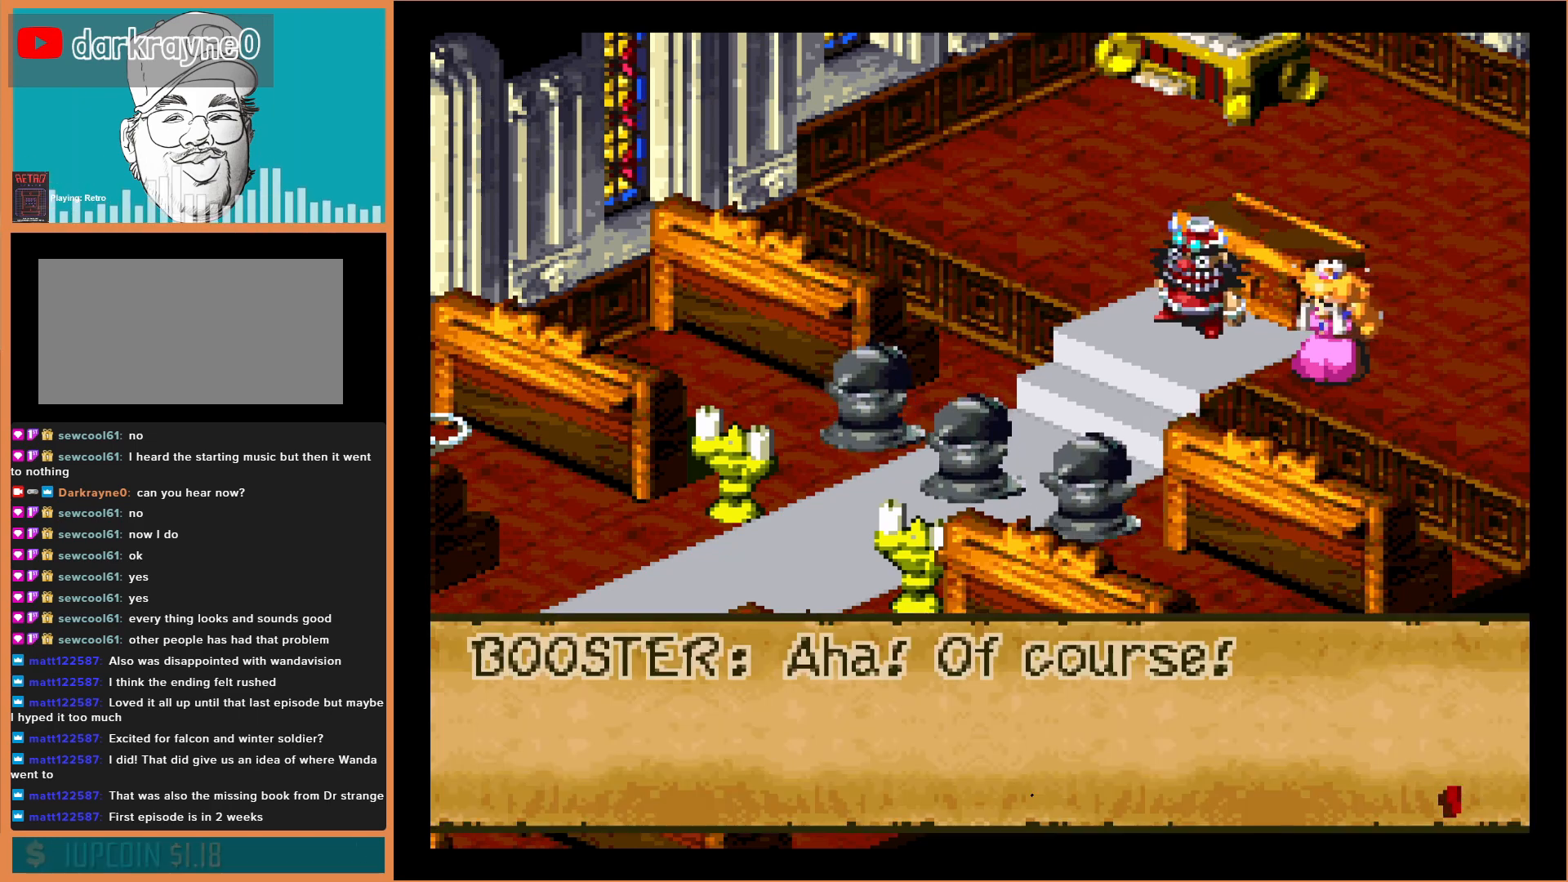
{"buttons": [], "events": [[167, "A", "down"], [333, "A", "up"]]}
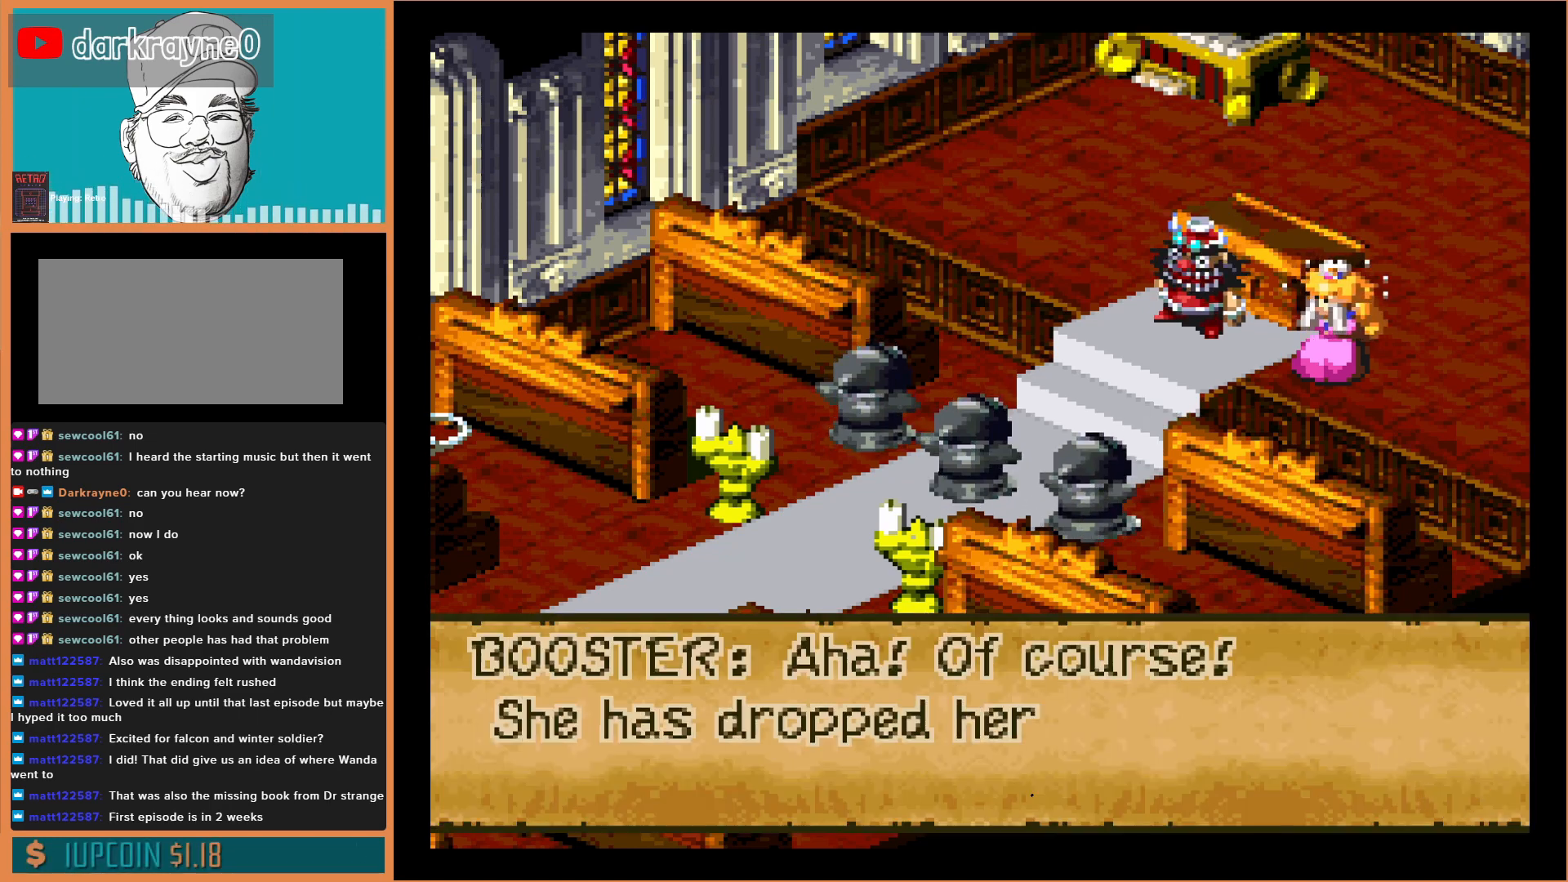
{"buttons": [], "events": []}
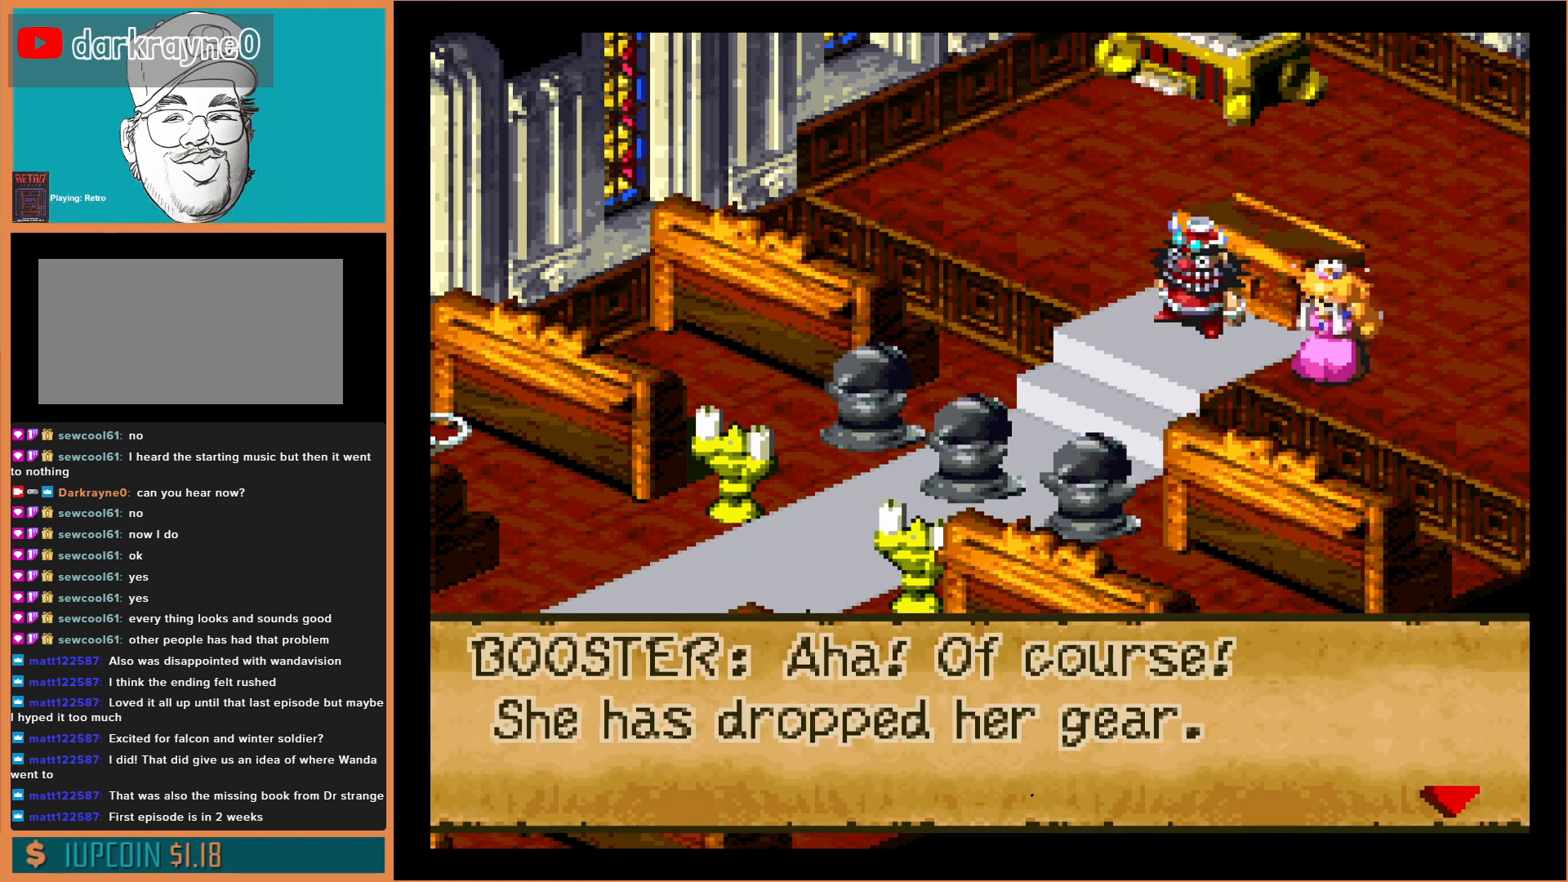
{"buttons": [], "events": []}
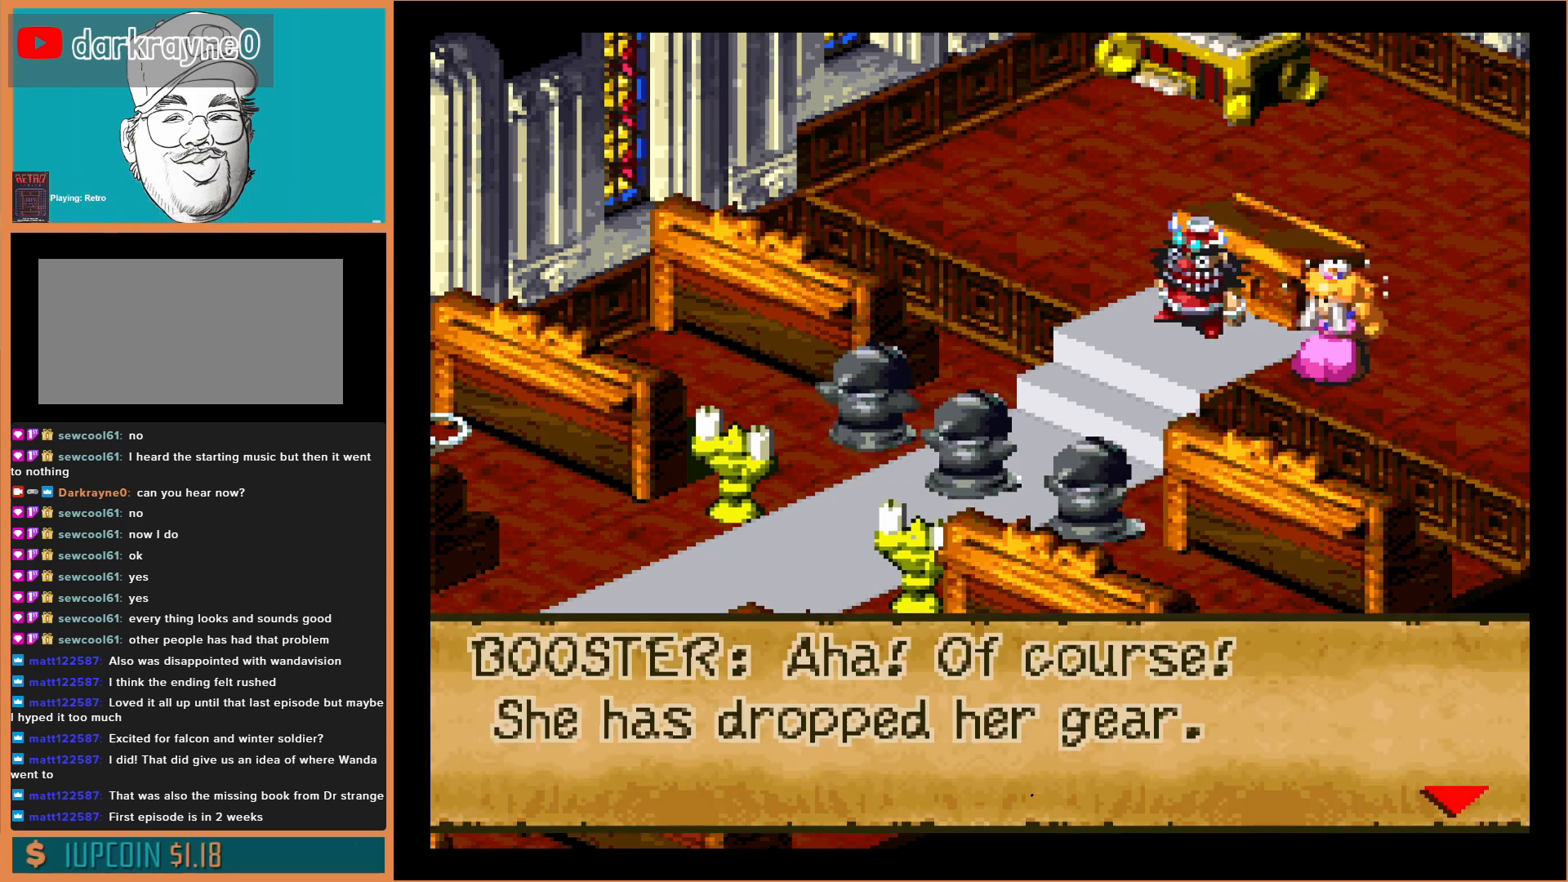
{"buttons": ["A"], "events": [[500, "A", "down"]]}
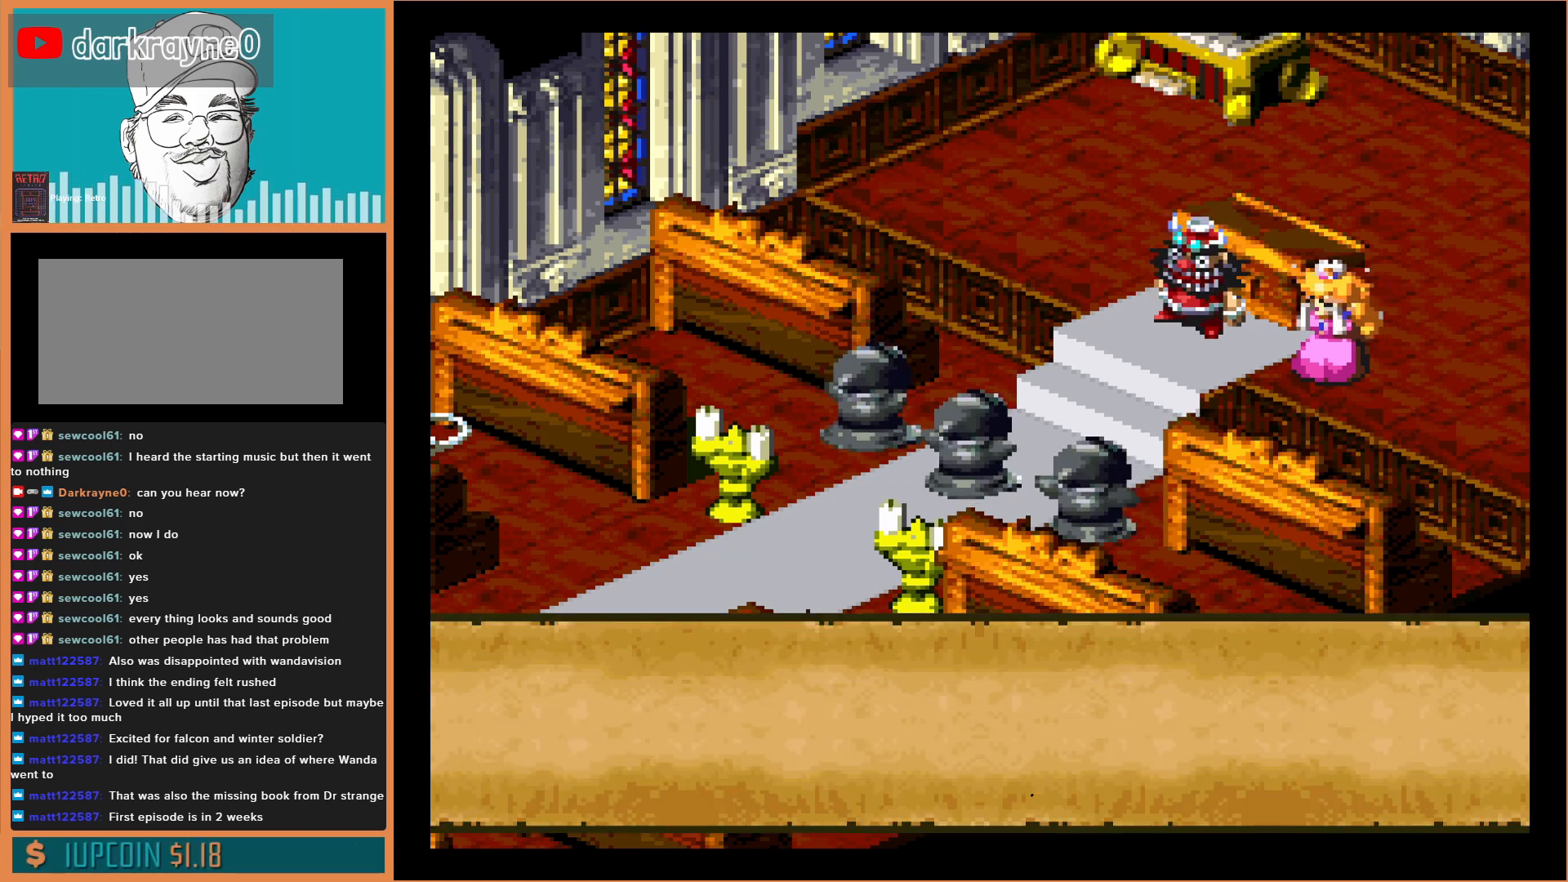
{"buttons": [], "events": [[133, "A", "up"]]}
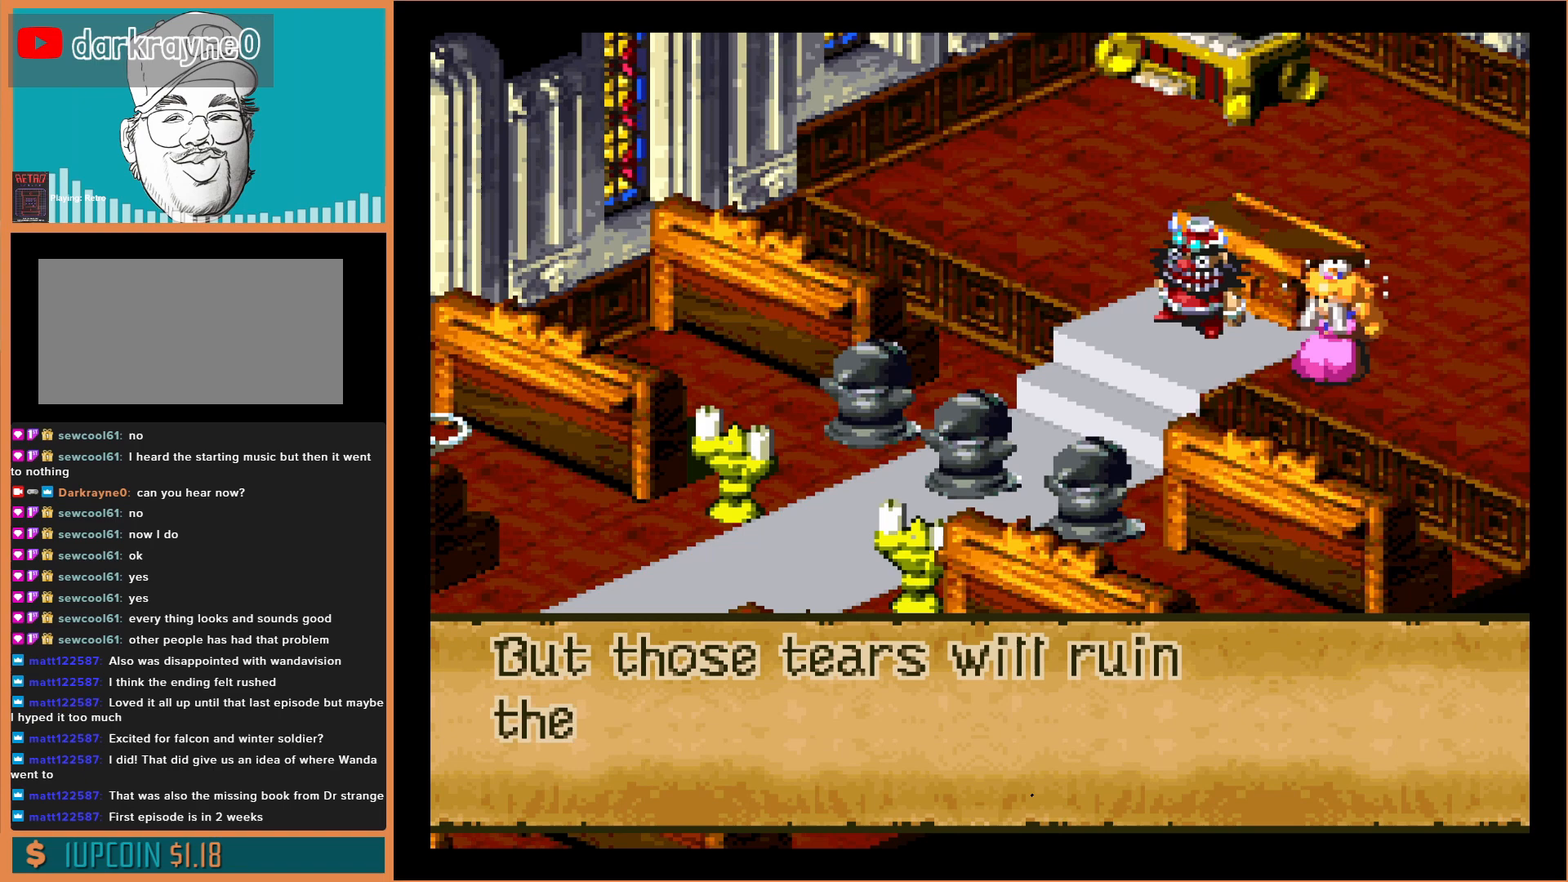
{"buttons": [], "events": []}
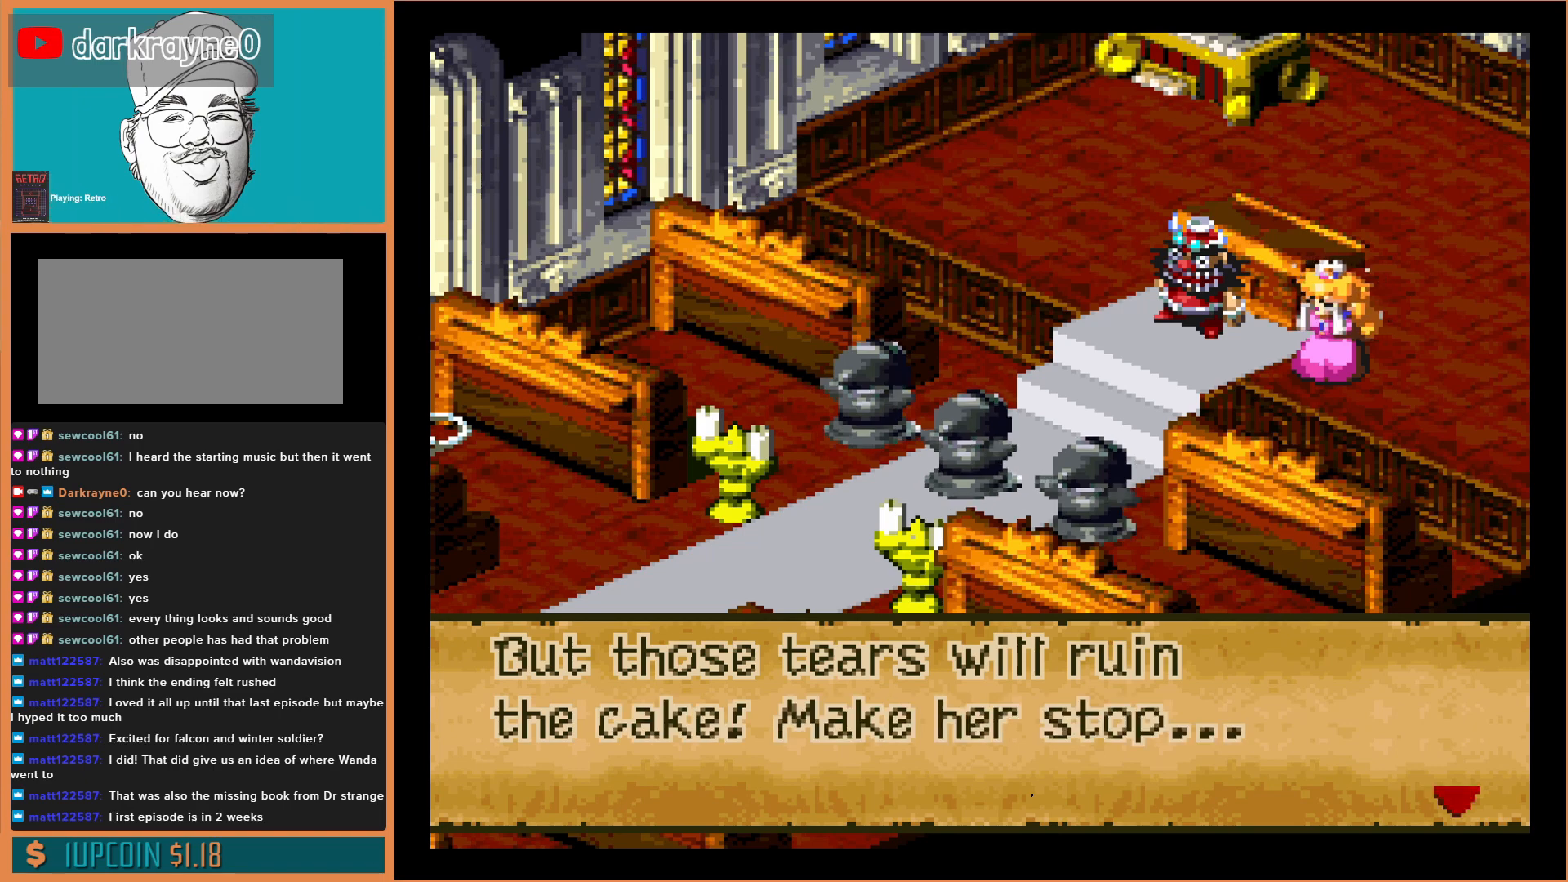
{"buttons": [], "events": []}
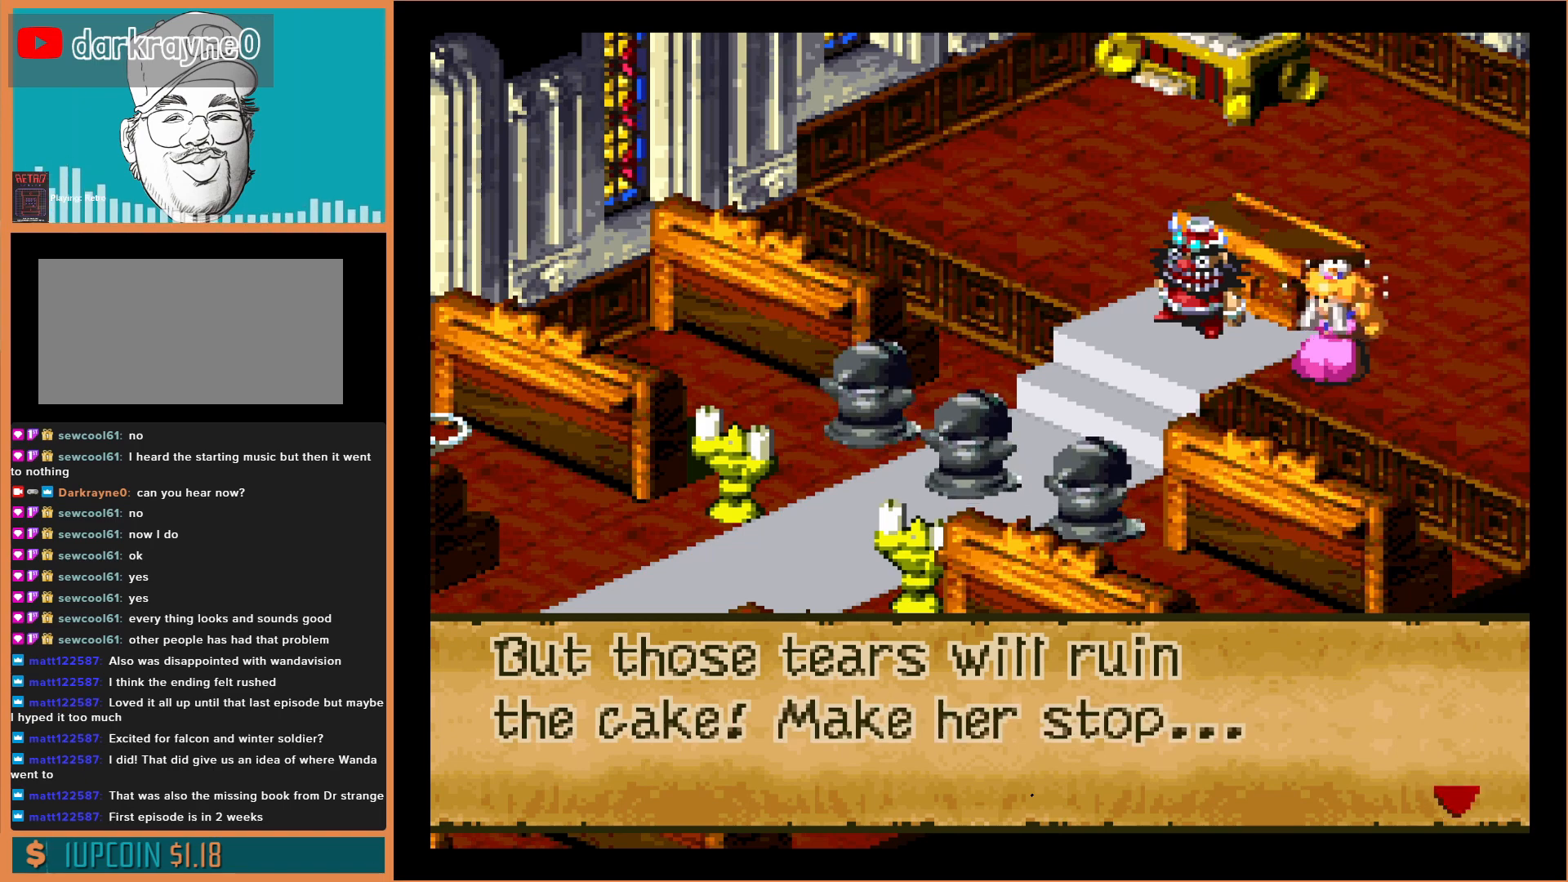
{"buttons": [], "events": []}
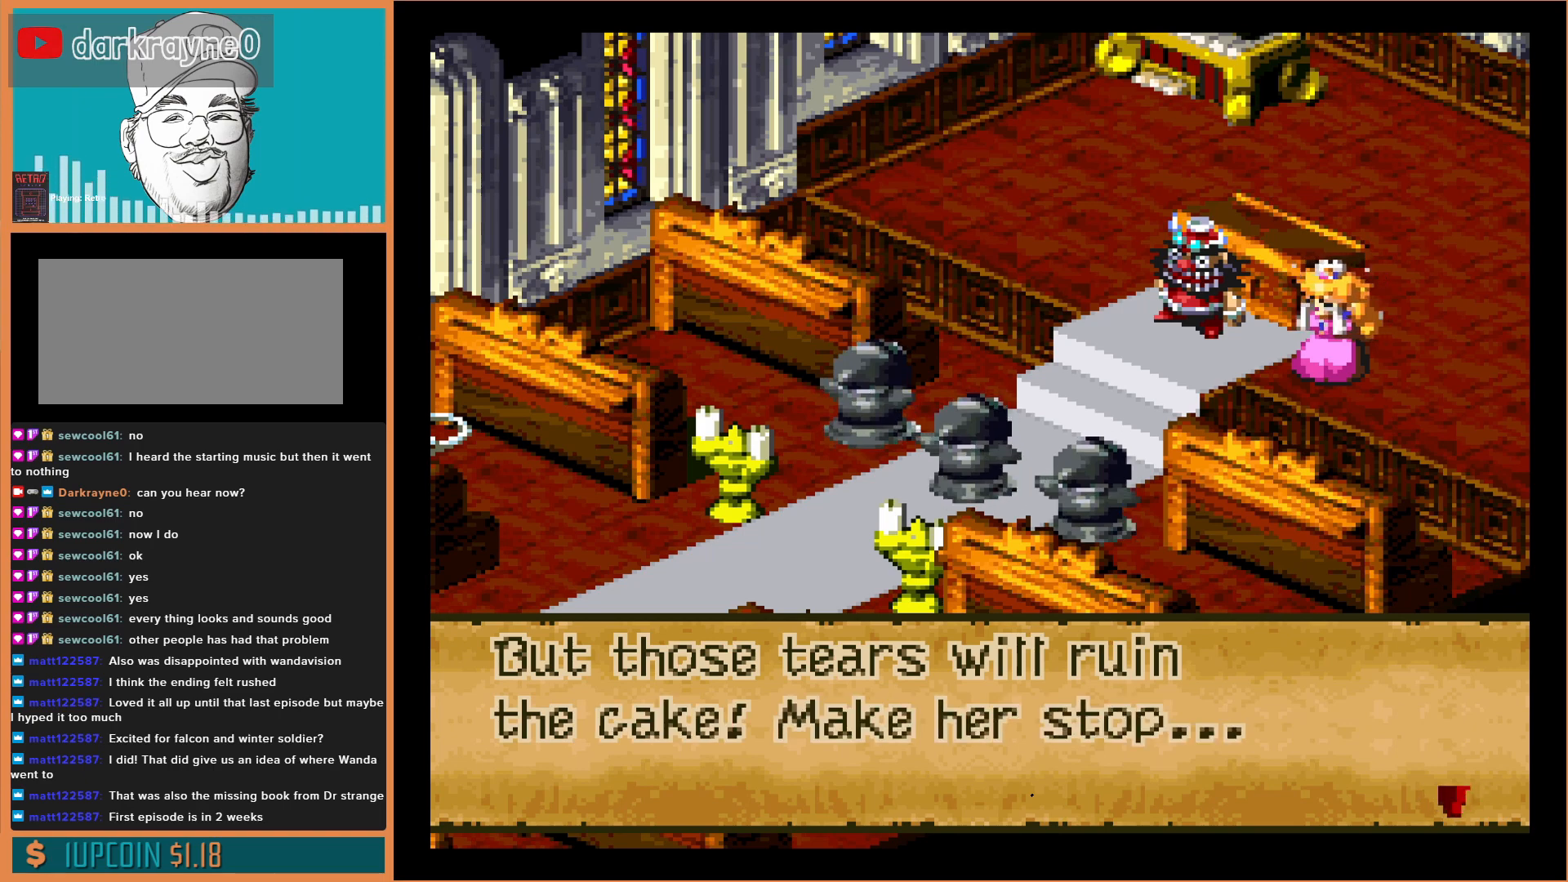
{"buttons": [], "events": []}
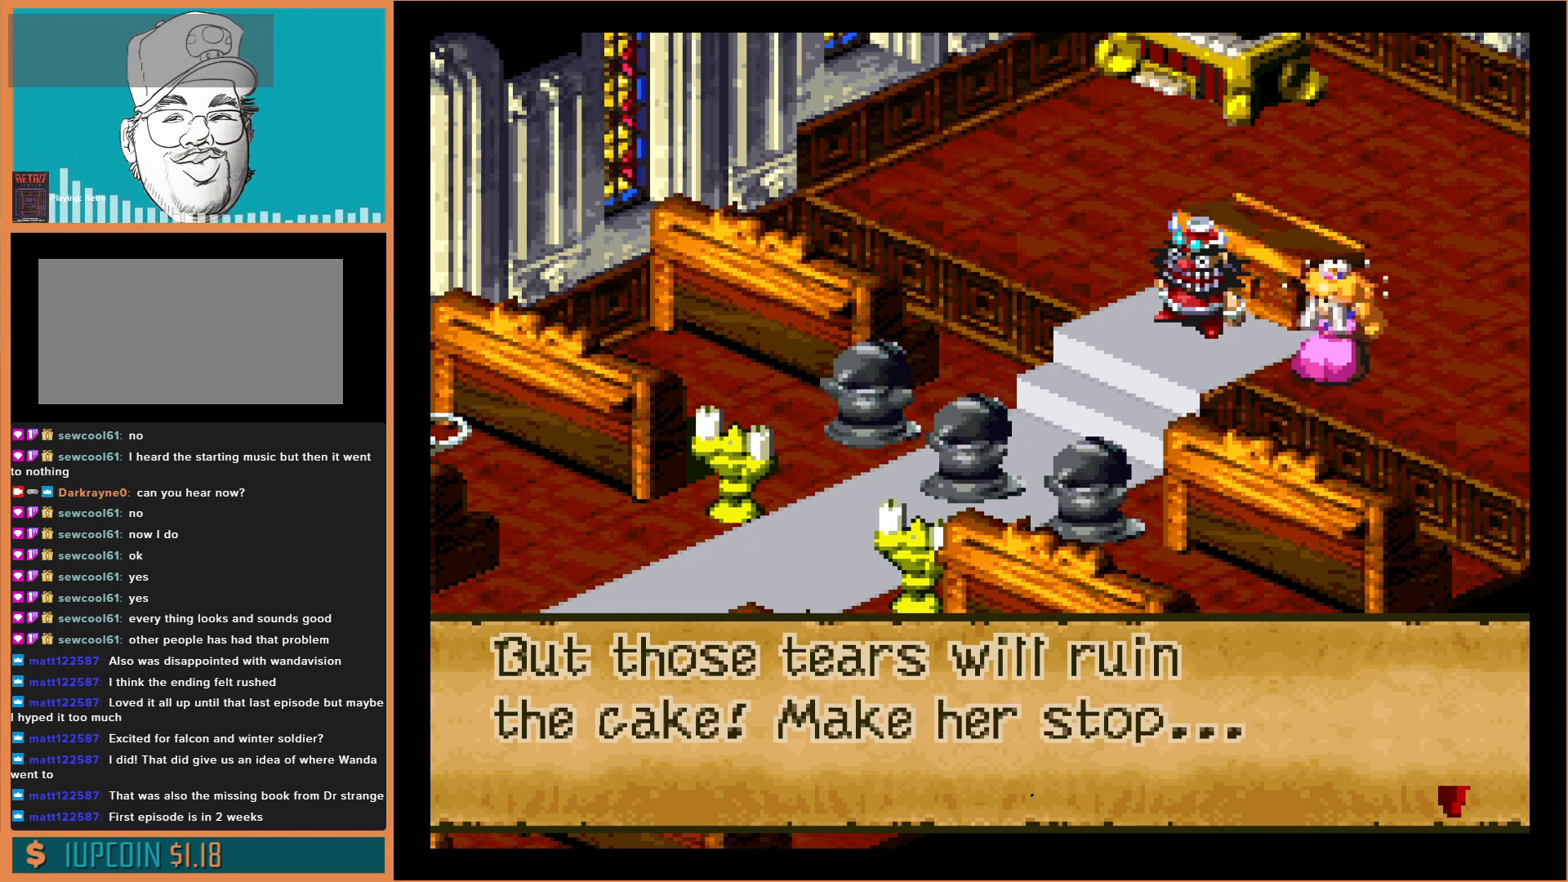
{"buttons": [], "events": []}
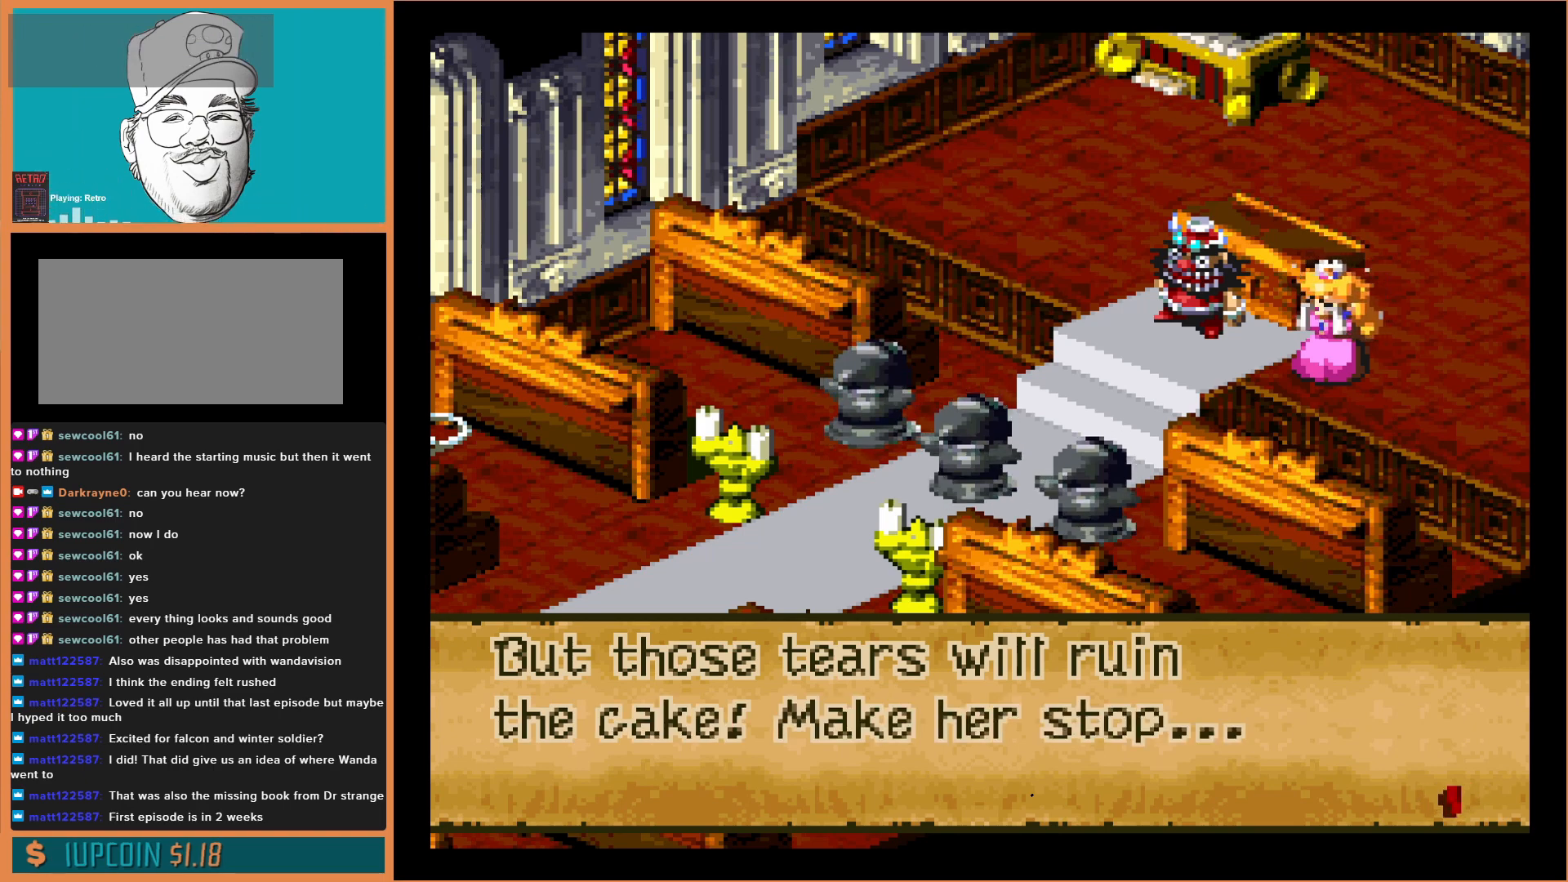
{"buttons": [], "events": [[400, "A", "down"], [500, "A", "up"]]}
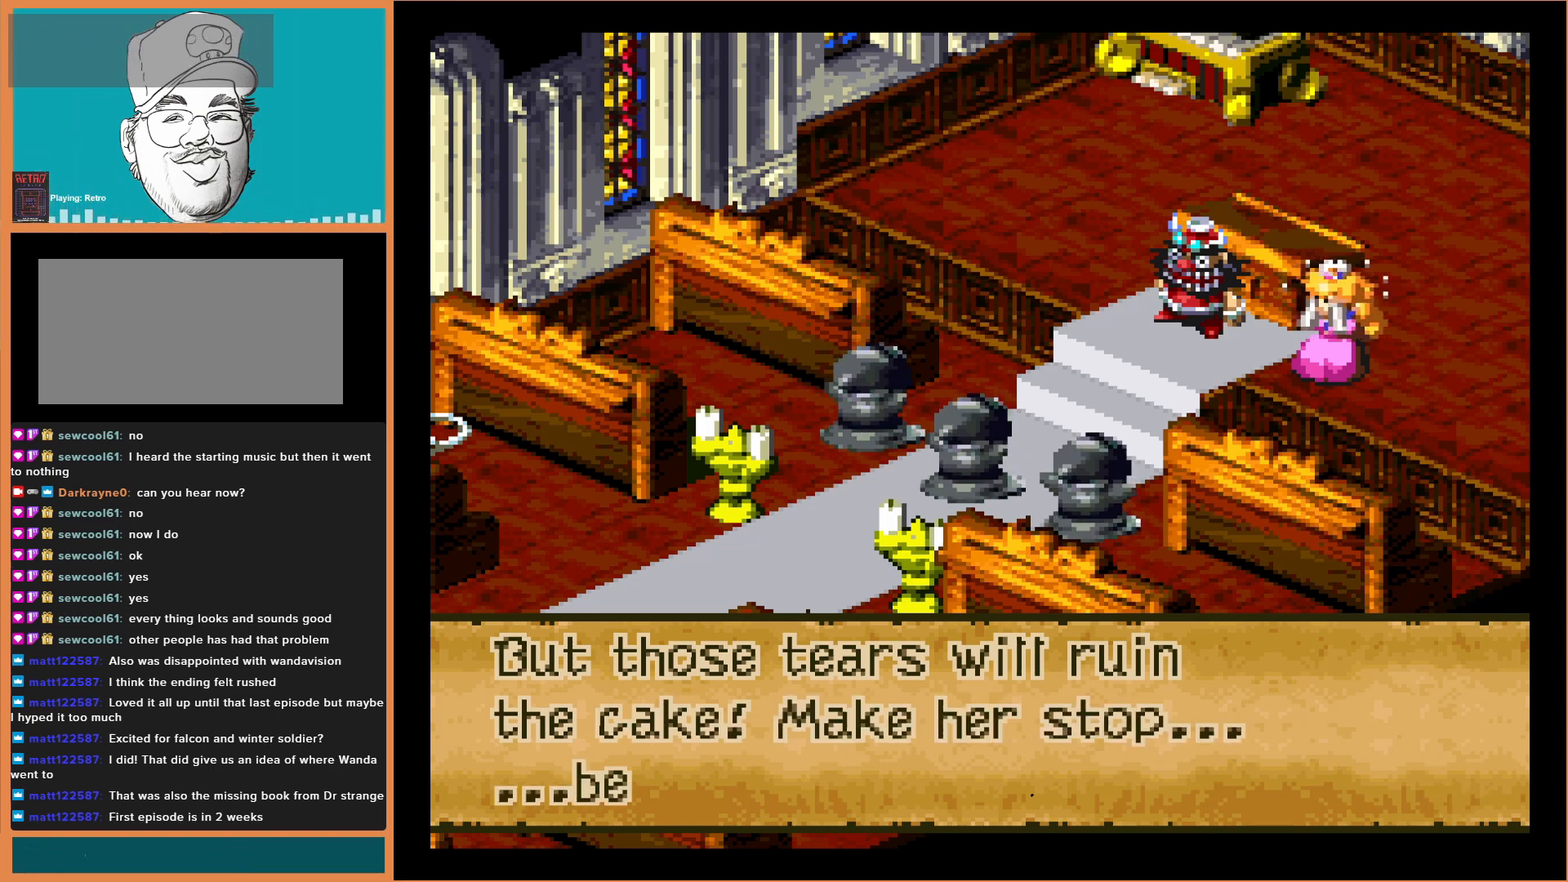
{"buttons": [], "events": []}
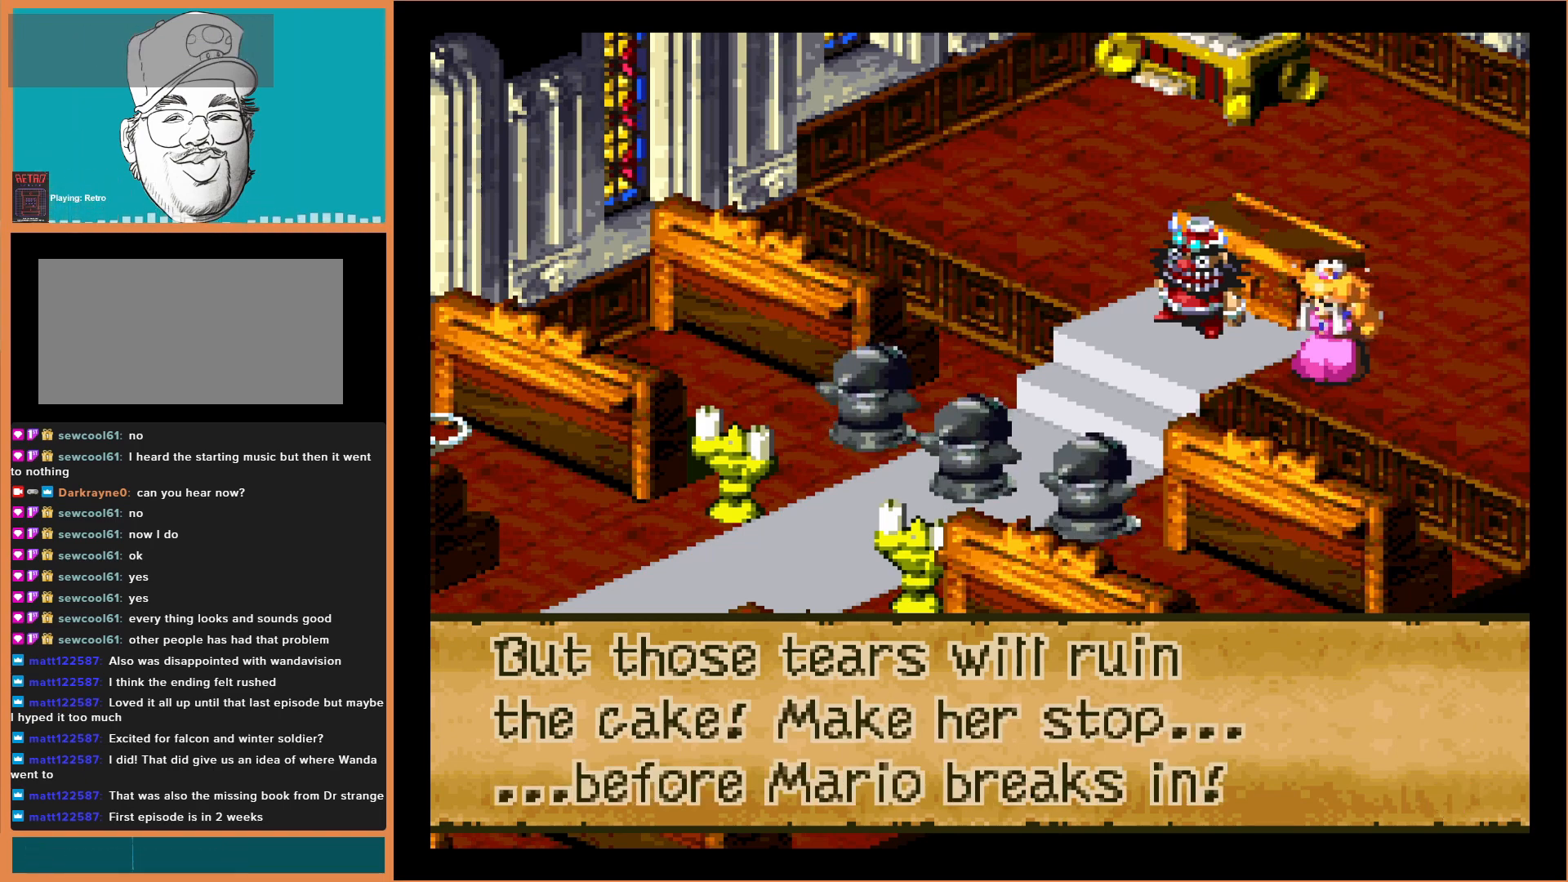
{"buttons": [], "events": []}